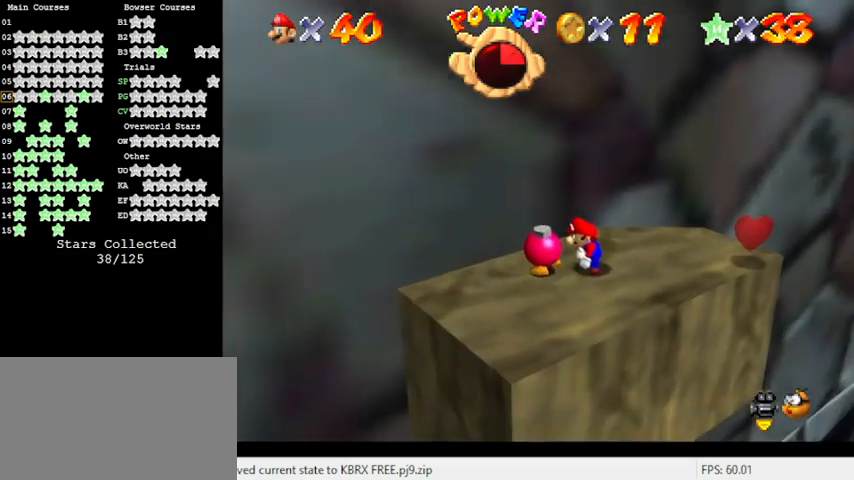
Gameplay with keyboard; each line is a JSON object with the keys held at the frame after it. "events" lists presses ("down") and releases ("up") of "a", "c", "ctrl", "d", "down", "left", "return", "right", "s", "shift", "up", "w", "x" and "y" between this image and that frame as [ms after this image, input, new state], when the widget could be followed in between. No other keys are recorded. Mouse input is not recorded.
{"keys": ["down", "right"], "events": [[333, "d", "down"], [333, "right", "down"], [467, "down", "down"], [500, "d", "up"]]}
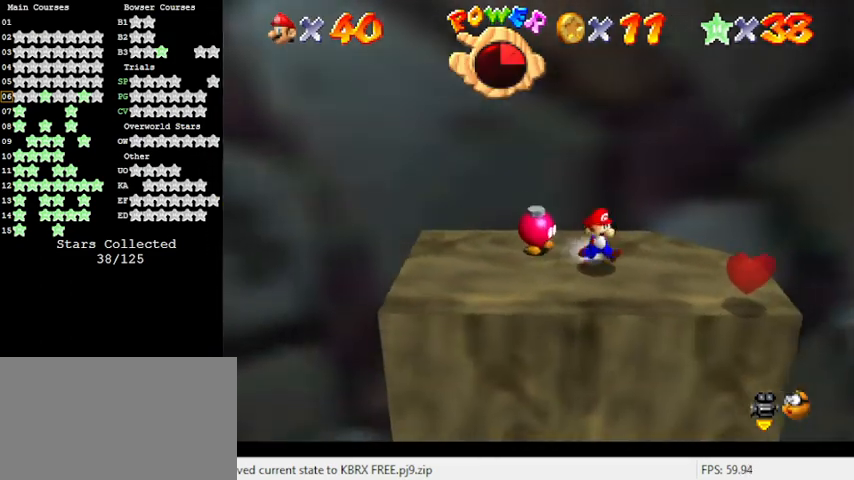
{"keys": ["right"], "events": [[233, "down", "up"]]}
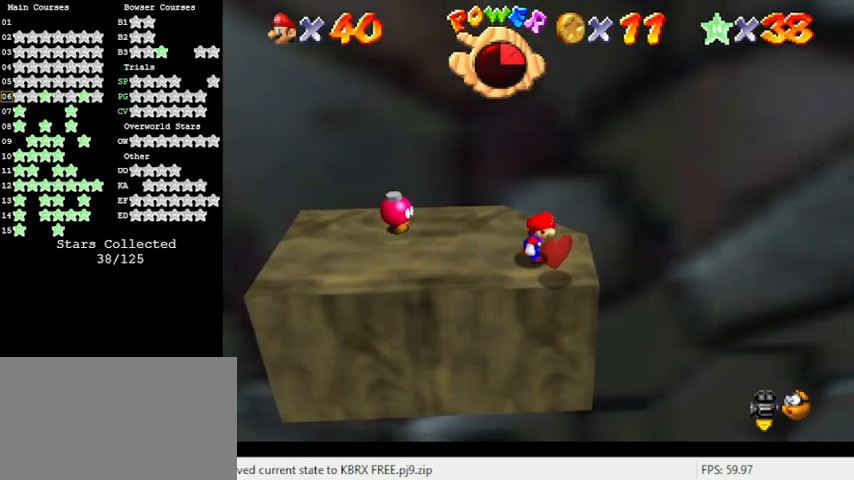
{"keys": ["a", "left"], "events": [[67, "left", "down"], [133, "right", "up"], [200, "shift", "down"], [433, "shift", "up"], [500, "a", "down"]]}
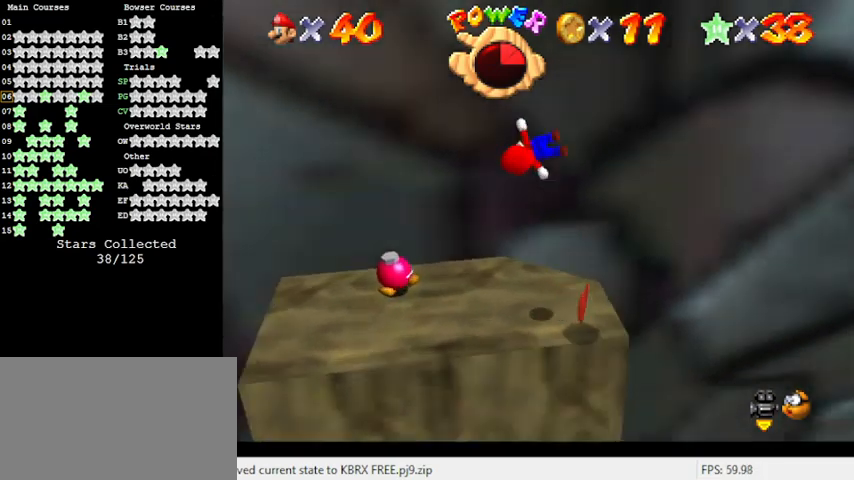
{"keys": ["a", "right"], "events": [[33, "right", "down"], [67, "left", "up"], [133, "up", "down"], [167, "a", "up"], [233, "a", "down"], [367, "a", "up"], [433, "a", "down"], [500, "up", "up"]]}
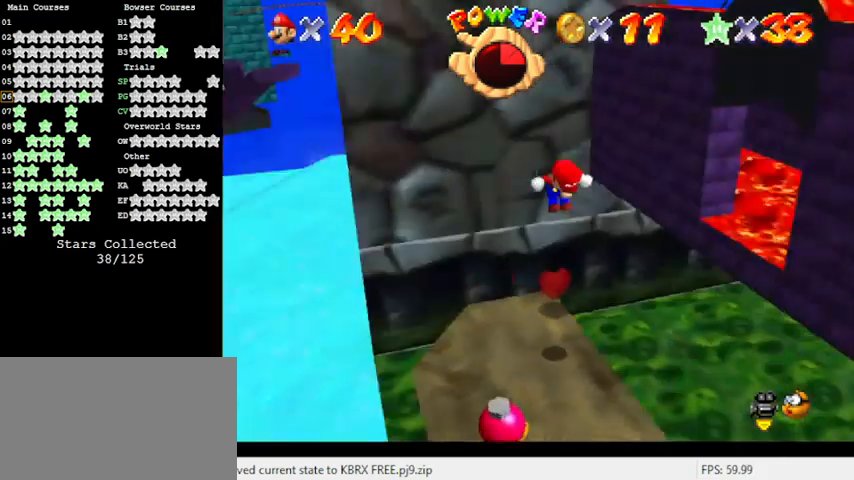
{"keys": ["a", "down"], "events": [[33, "right", "up"], [133, "a", "up"], [367, "a", "down"], [500, "down", "down"]]}
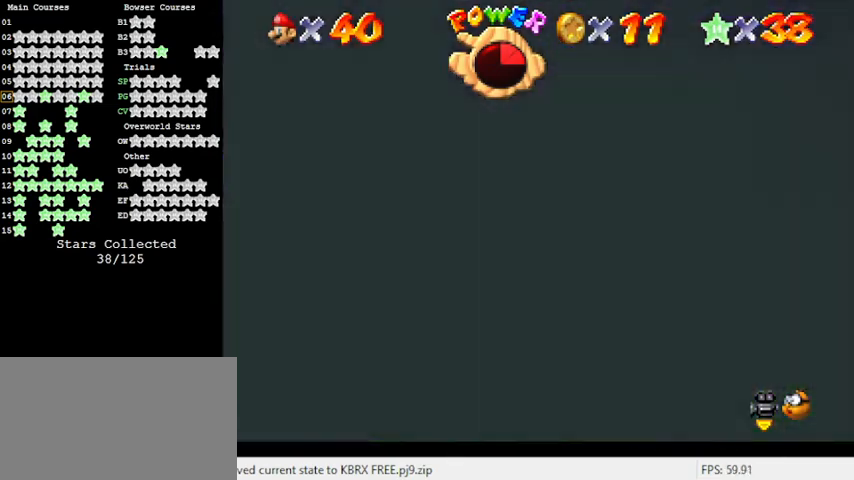
{"keys": ["d"], "events": [[100, "down", "up"], [100, "right", "down"], [133, "a", "up"], [133, "right", "up"], [467, "d", "down"]]}
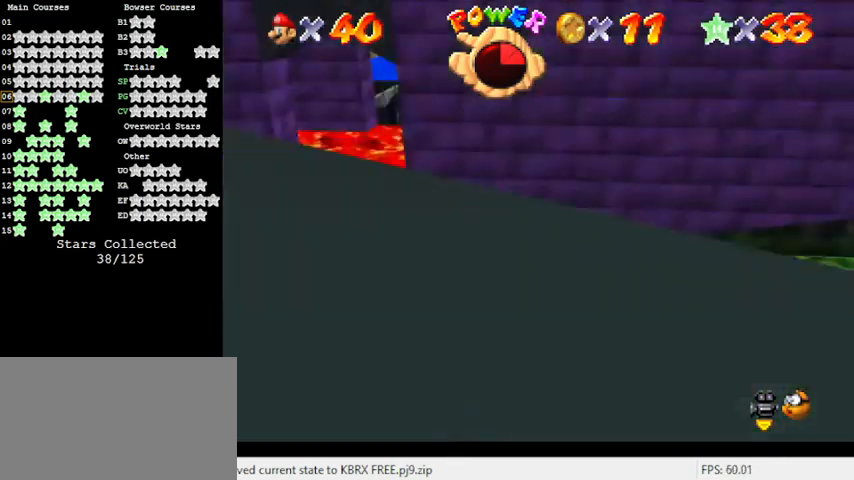
{"keys": ["right", "up"], "events": [[100, "d", "up"], [200, "d", "down"], [400, "d", "up"], [433, "up", "down"], [500, "right", "down"]]}
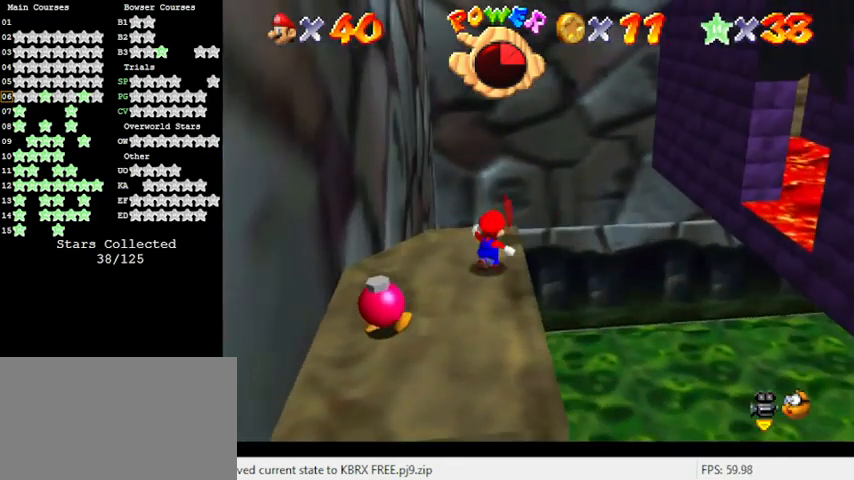
{"keys": ["shift"], "events": [[133, "right", "up"], [467, "shift", "down"], [500, "up", "up"]]}
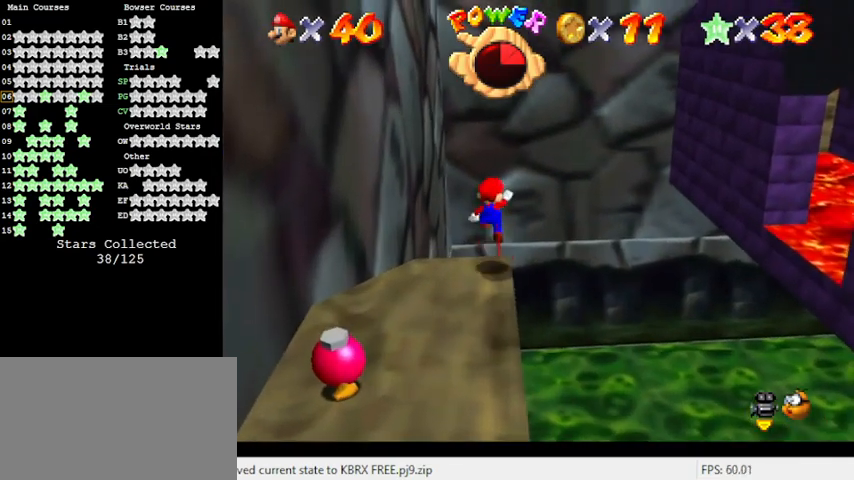
{"keys": ["down", "shift"], "events": [[100, "down", "down"]]}
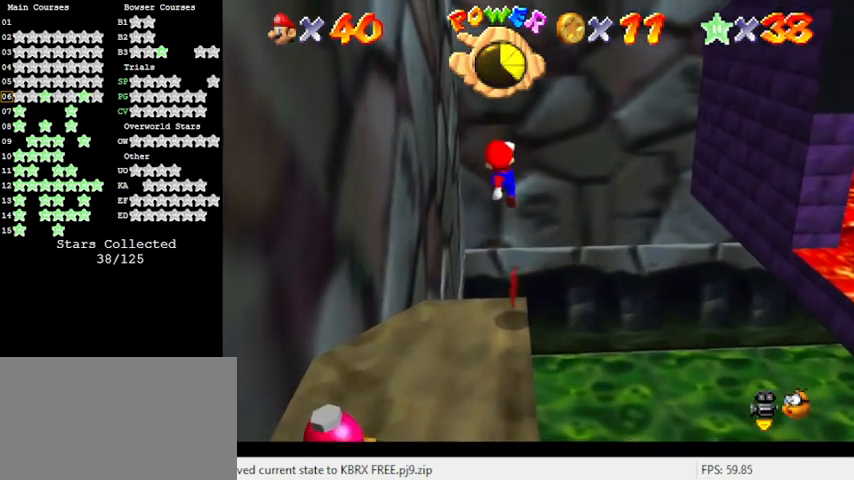
{"keys": ["down", "left"], "events": [[67, "ctrl", "down"], [67, "left", "down"], [333, "ctrl", "up"], [367, "shift", "up"]]}
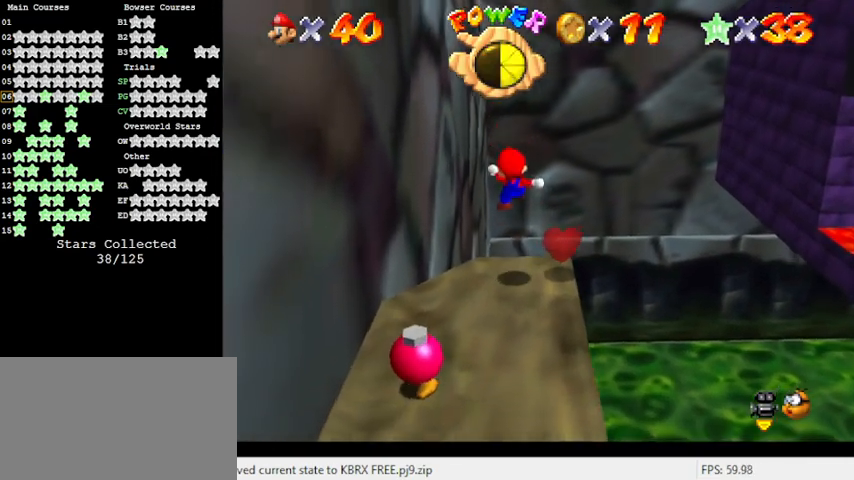
{"keys": ["down", "right"], "events": [[167, "left", "up"], [200, "shift", "down"], [400, "shift", "up"], [500, "right", "down"]]}
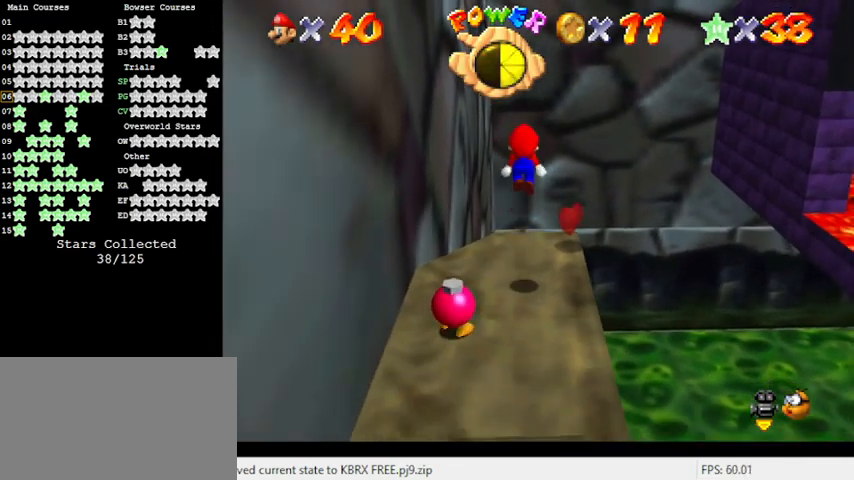
{"keys": ["down"], "events": [[67, "ctrl", "down"], [167, "right", "up"], [267, "ctrl", "up"]]}
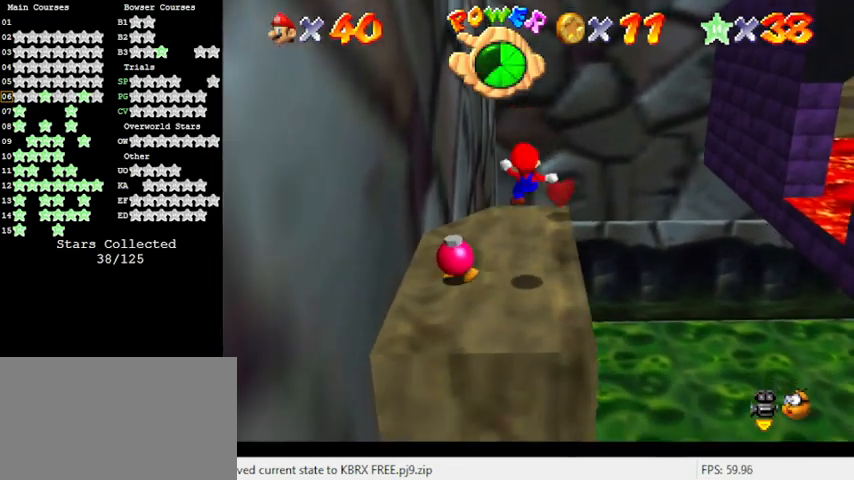
{"keys": ["up"], "events": [[167, "down", "up"], [367, "up", "down"]]}
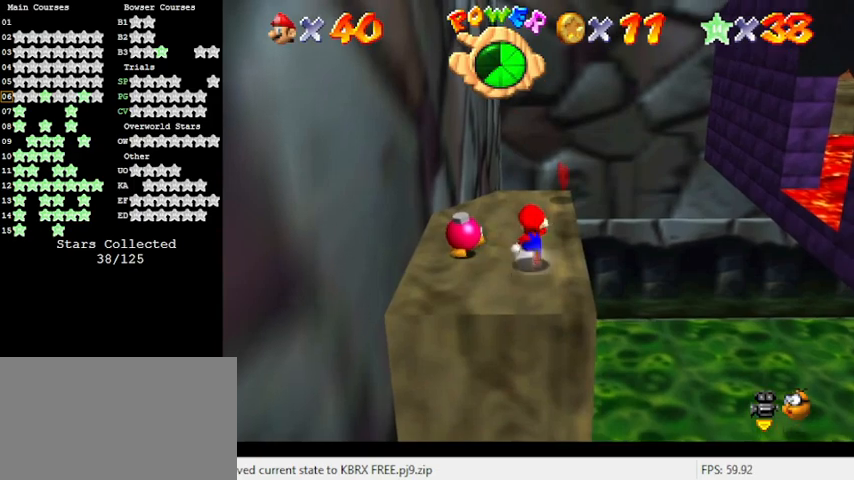
{"keys": ["up"], "events": [[233, "left", "down"], [467, "left", "up"]]}
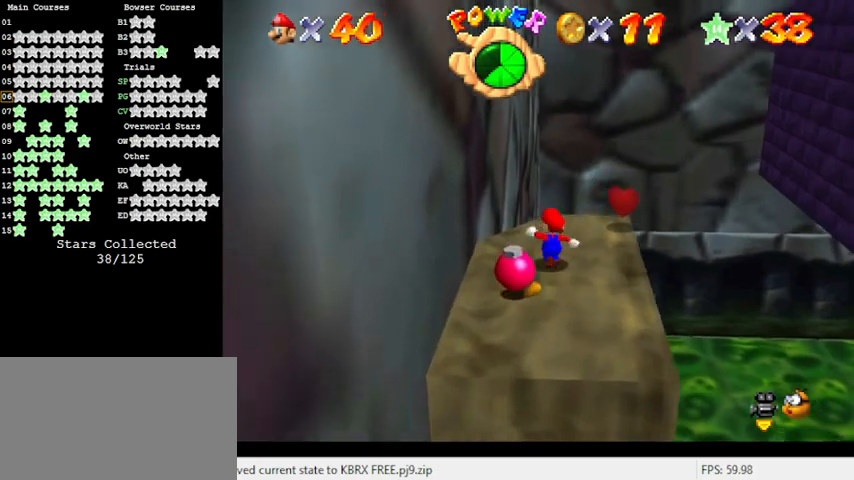
{"keys": ["right", "shift", "up", "y"], "events": [[200, "right", "down"], [233, "up", "up"], [367, "y", "down"], [433, "shift", "down"], [467, "up", "down"]]}
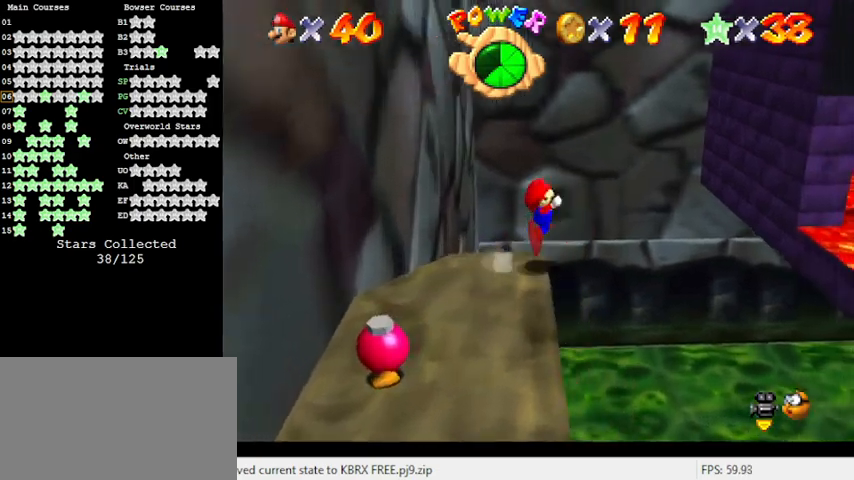
{"keys": ["up"], "events": [[167, "shift", "up"], [200, "a", "down"], [200, "y", "up"], [333, "right", "up"], [433, "a", "up"]]}
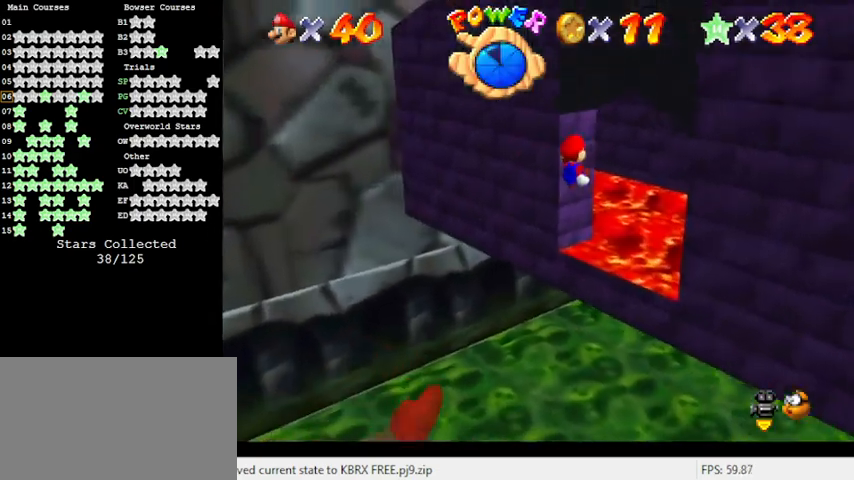
{"keys": ["d", "right", "up"], "events": [[433, "d", "down"], [500, "right", "down"]]}
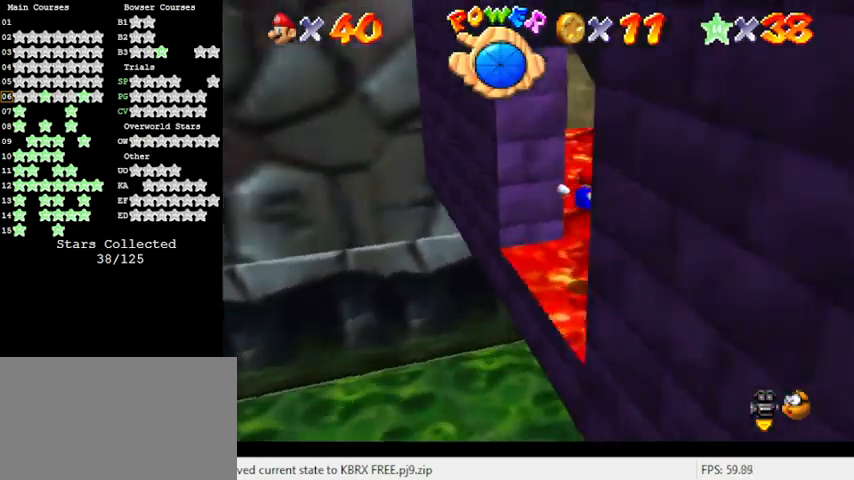
{"keys": ["right", "up"], "events": [[133, "d", "up"]]}
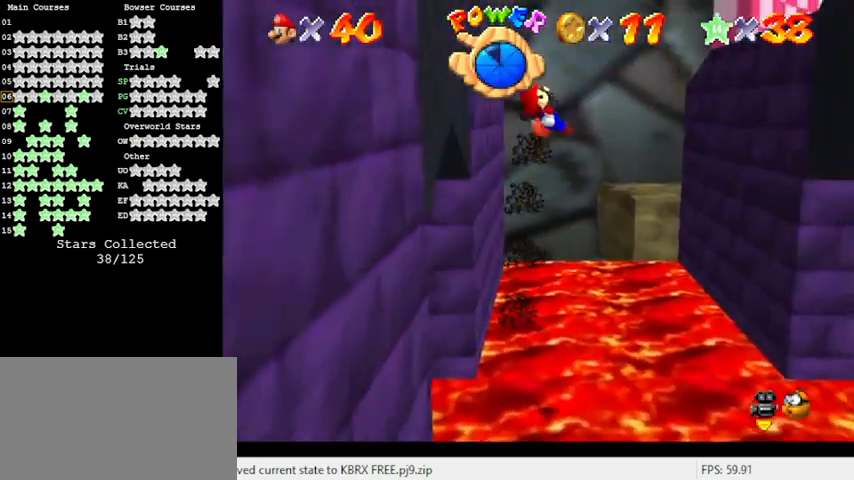
{"keys": ["up"], "events": [[367, "right", "up"]]}
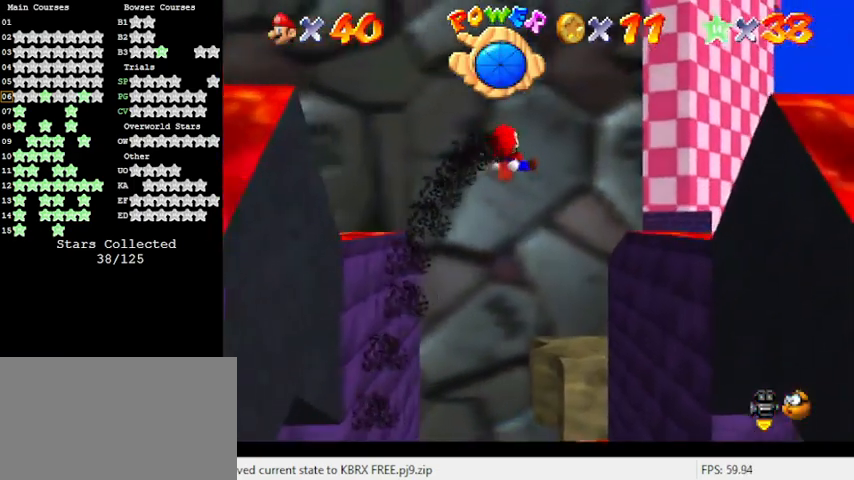
{"keys": ["left", "up"], "events": [[100, "right", "down"], [233, "right", "up"], [433, "left", "down"]]}
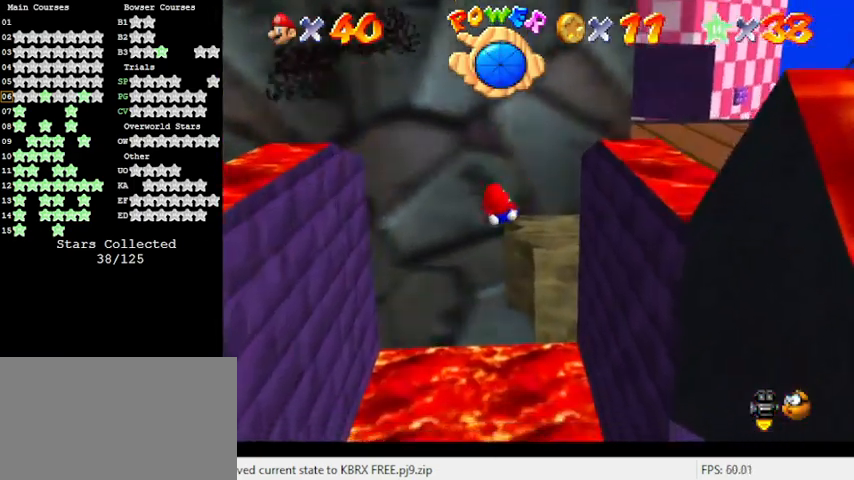
{"keys": ["a", "left", "up"], "events": [[267, "a", "down"], [400, "a", "up"], [500, "a", "down"]]}
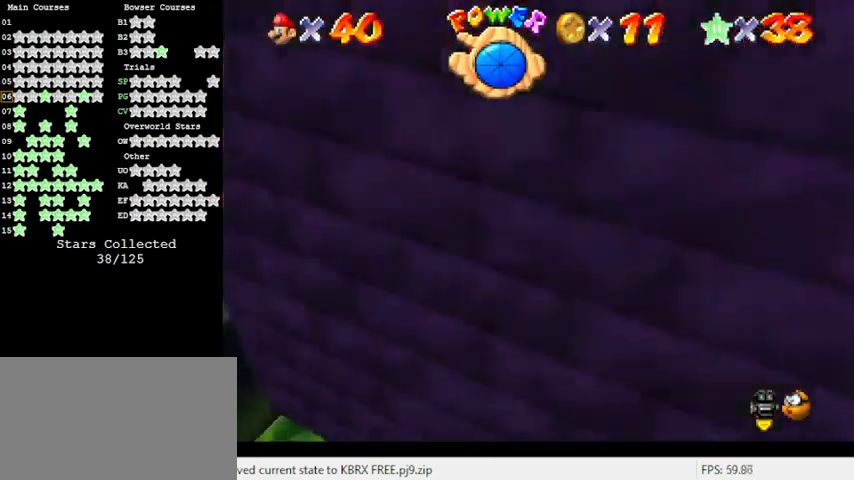
{"keys": ["up"], "events": [[167, "a", "up"], [500, "left", "up"]]}
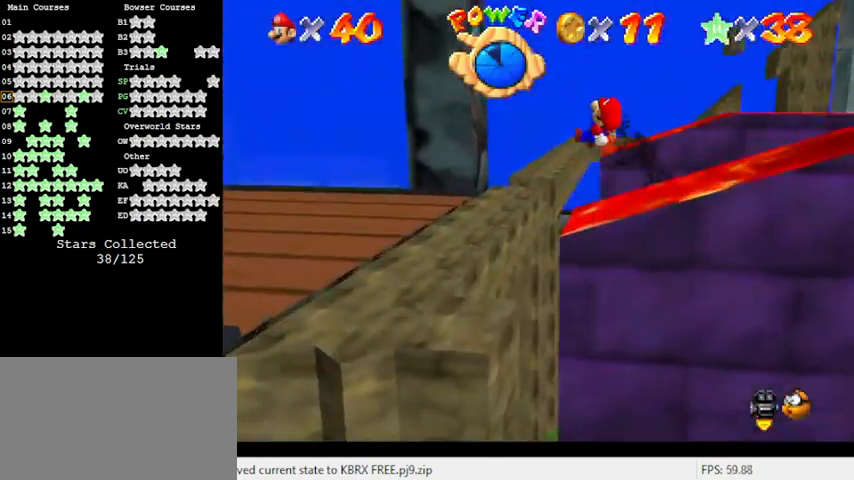
{"keys": ["left", "up"], "events": [[467, "left", "down"]]}
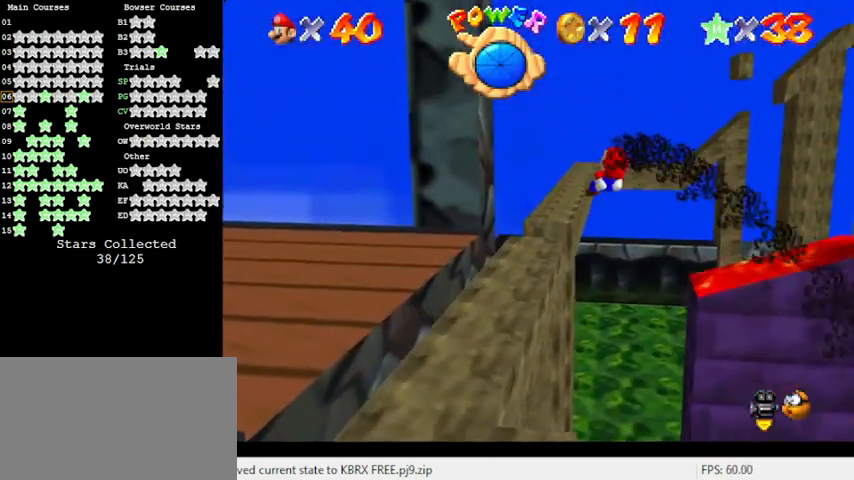
{"keys": ["down"], "events": [[67, "up", "up"], [467, "down", "down"], [467, "left", "up"]]}
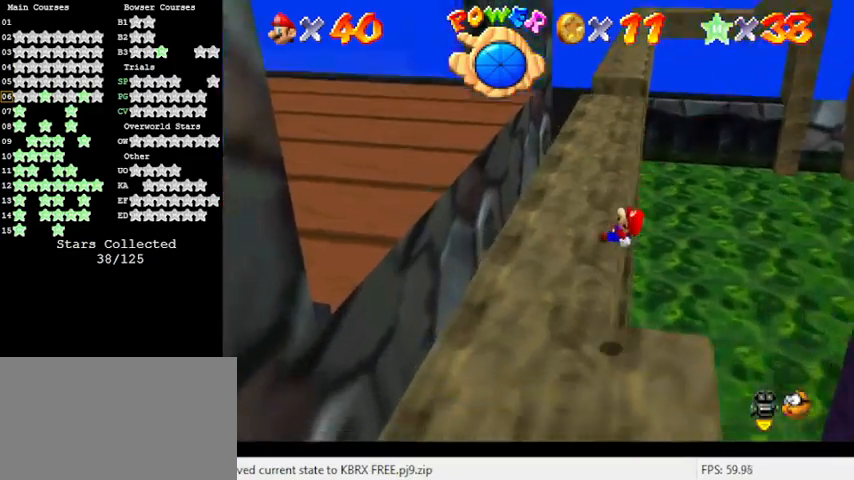
{"keys": ["a", "right", "up"], "events": [[33, "right", "down"], [67, "a", "down"], [100, "down", "up"], [200, "a", "up"], [300, "a", "down"], [400, "a", "up"], [400, "up", "down"], [500, "a", "down"]]}
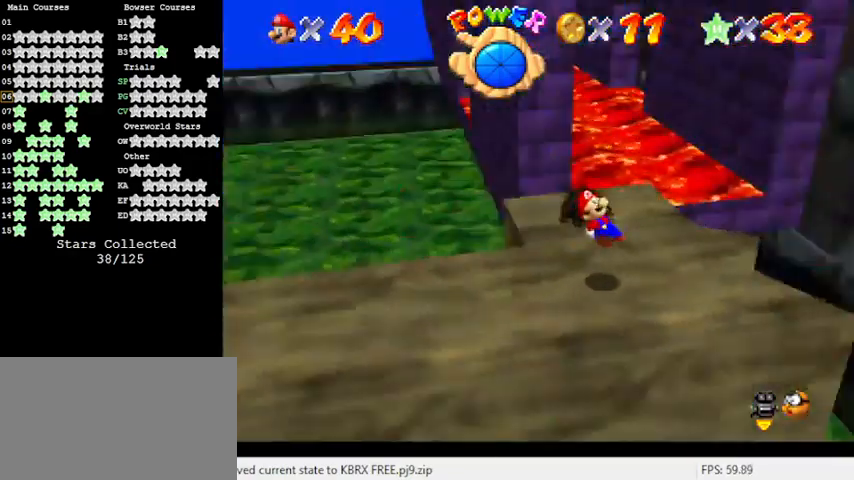
{"keys": ["left"], "events": [[33, "right", "up"], [167, "a", "up"], [267, "a", "down"], [267, "left", "down"], [367, "up", "up"], [400, "a", "up"]]}
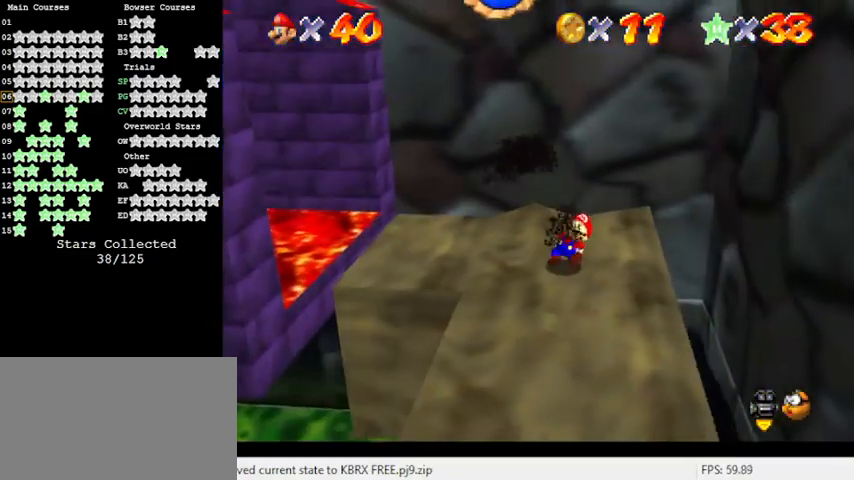
{"keys": ["left"], "events": [[233, "down", "down"], [367, "down", "up"]]}
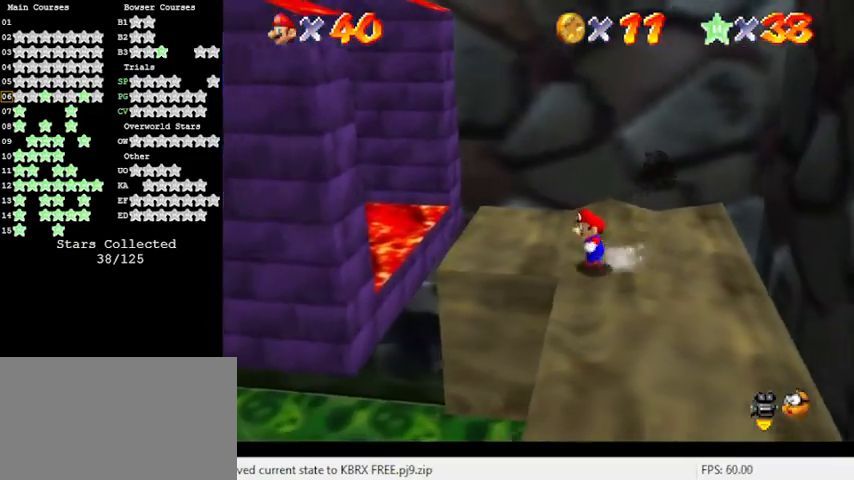
{"keys": [], "events": [[200, "left", "up"], [433, "left", "down"], [500, "left", "up"]]}
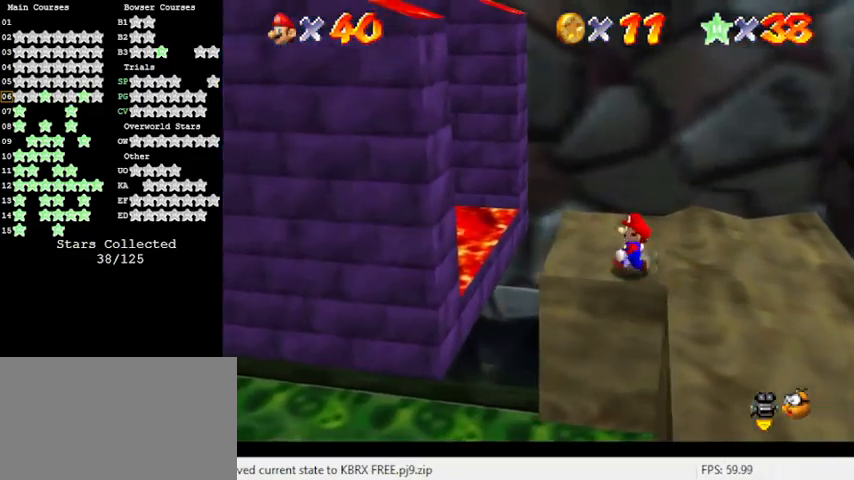
{"keys": ["left", "up"], "events": [[67, "c", "down"], [67, "s", "down"], [233, "c", "up"], [233, "s", "up"], [433, "left", "down"], [433, "up", "down"]]}
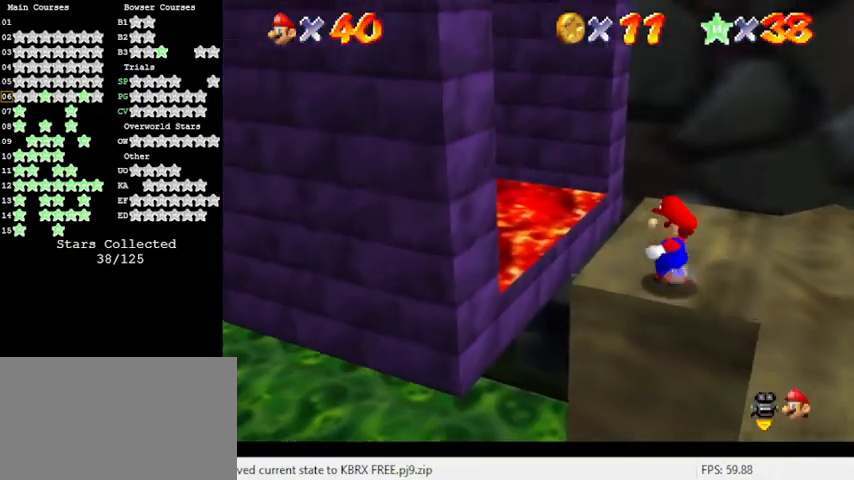
{"keys": ["left", "shift", "up", "y"], "events": [[233, "left", "up"], [400, "y", "down"], [433, "shift", "down"], [500, "left", "down"]]}